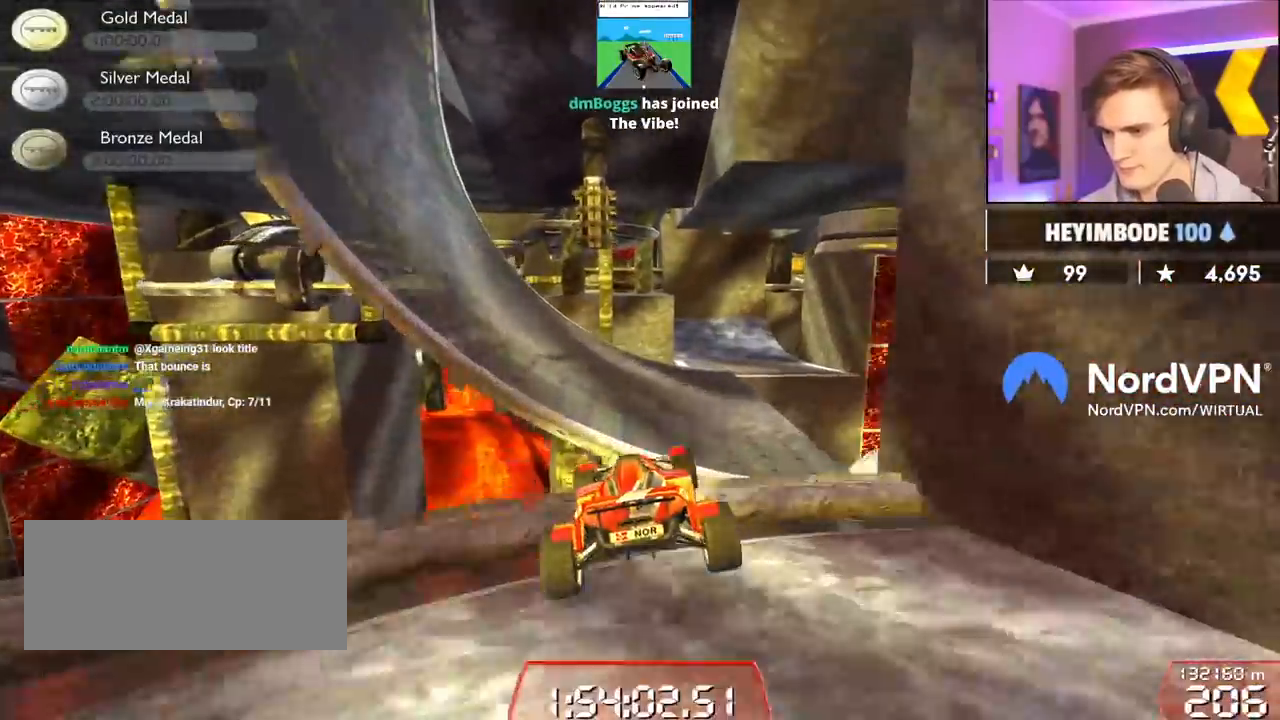
Gameplay with keyboard; each line is a JSON object with the keys held at the frame after it. "events" lists presses ("down") and releases ("up") of "brake", "down", "left", "right" and "up" between this image and that frame as [ms after this image, input, new state], when the widget could be followed in between. No other keys are recorded. Mouse input is not recorded. Key names are as the overlay labels them; some are game actions (e.g. jump) rather than physical keys.
{"keys": ["right", "up"], "events": [[67, "brake", "up"]]}
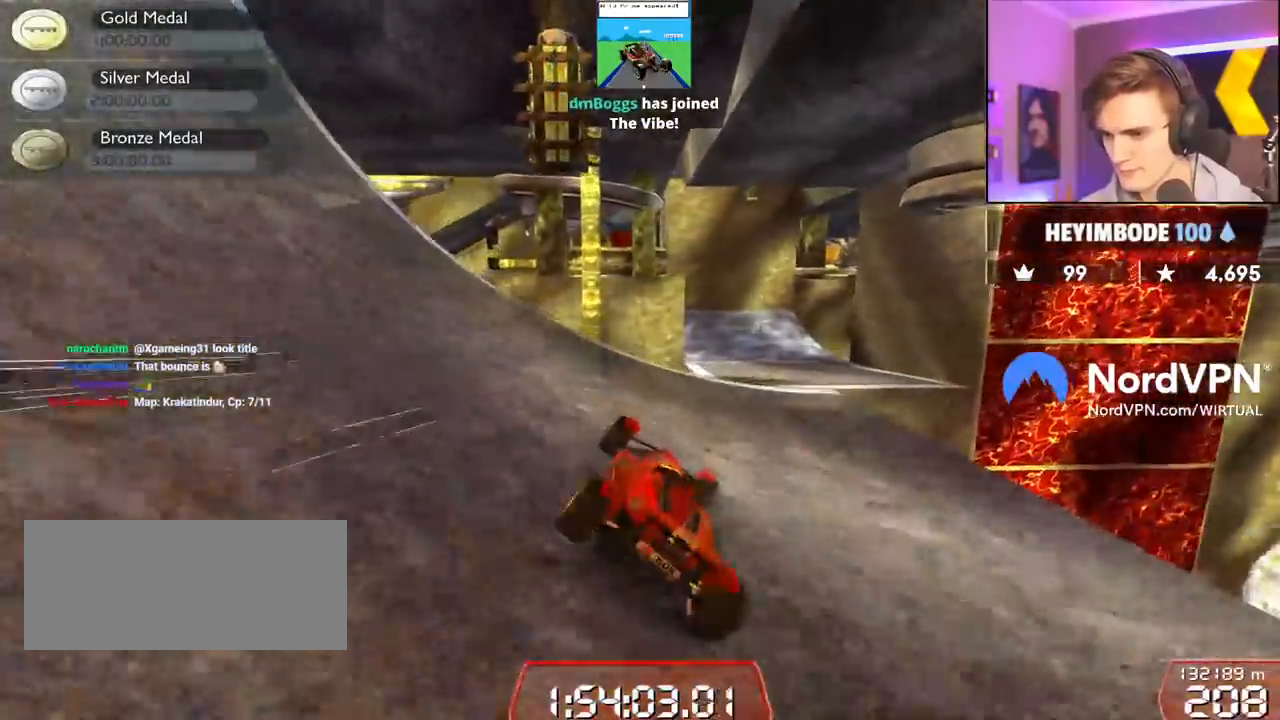
{"keys": ["right", "up"], "events": [[133, "left", "down"], [133, "right", "up"], [317, "left", "up"], [367, "right", "down"]]}
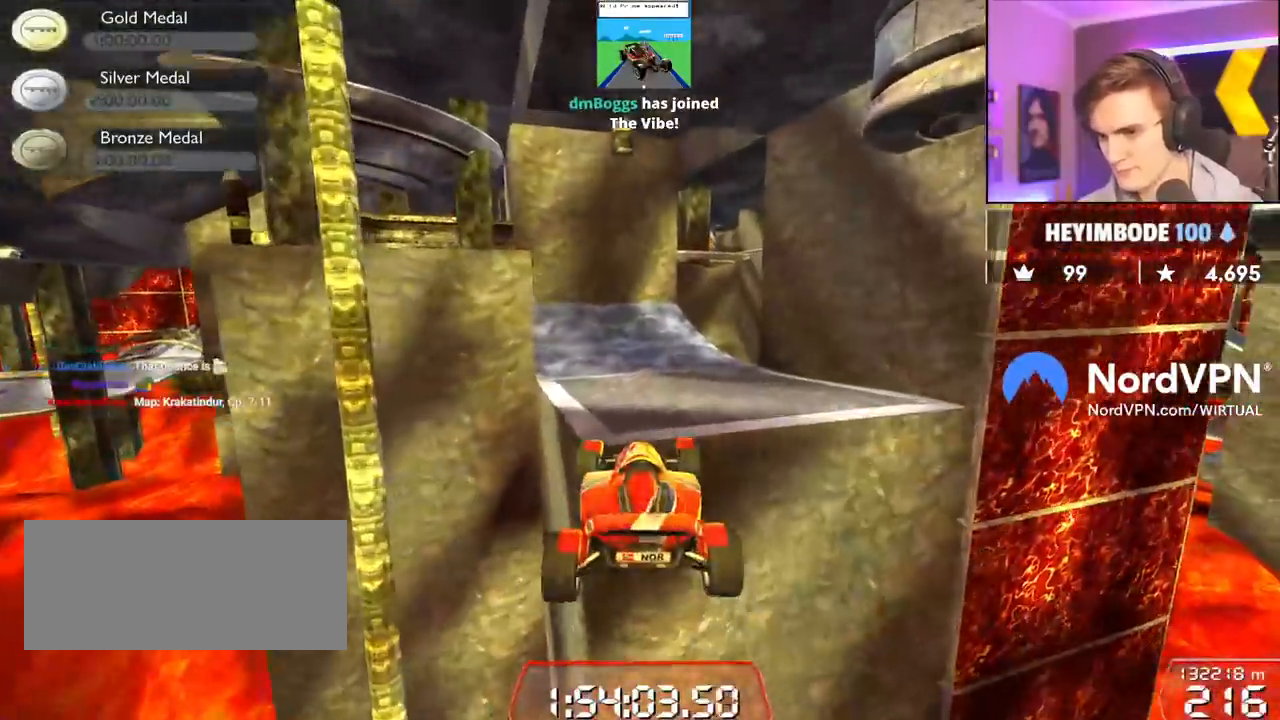
{"keys": ["right", "up"], "events": []}
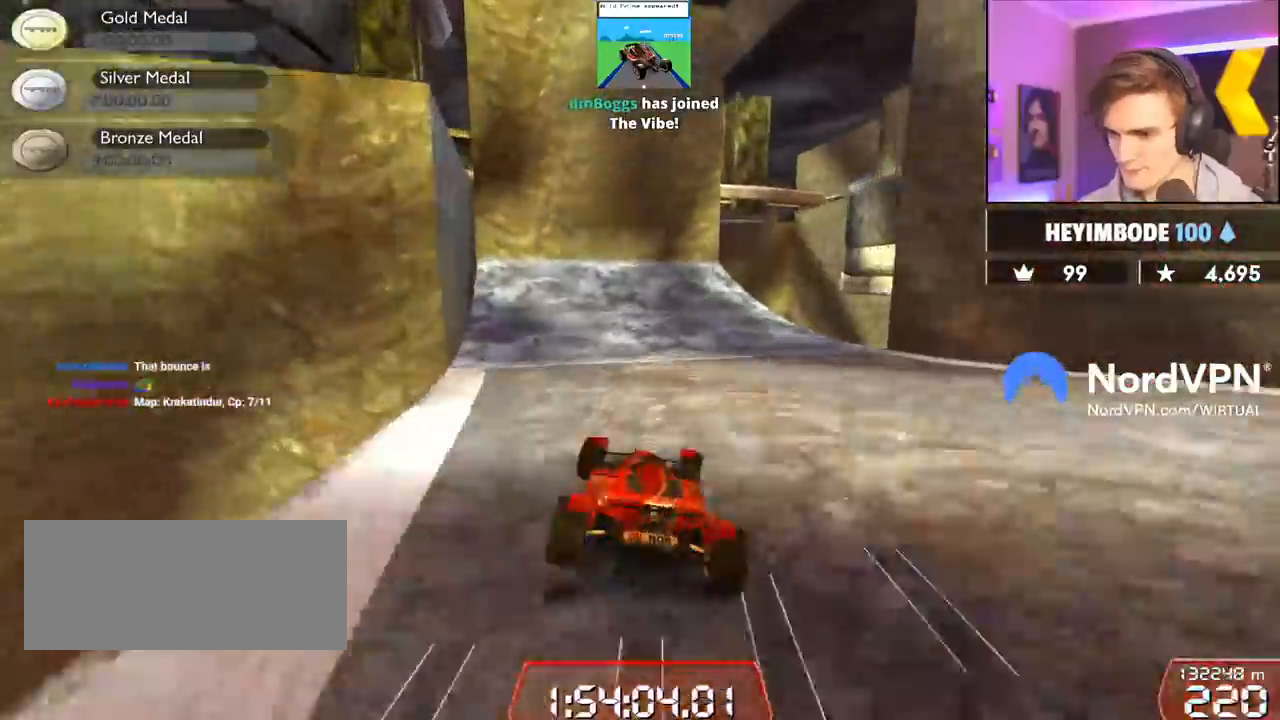
{"keys": ["up"], "events": [[33, "right", "up"], [350, "right", "down"], [500, "right", "up"]]}
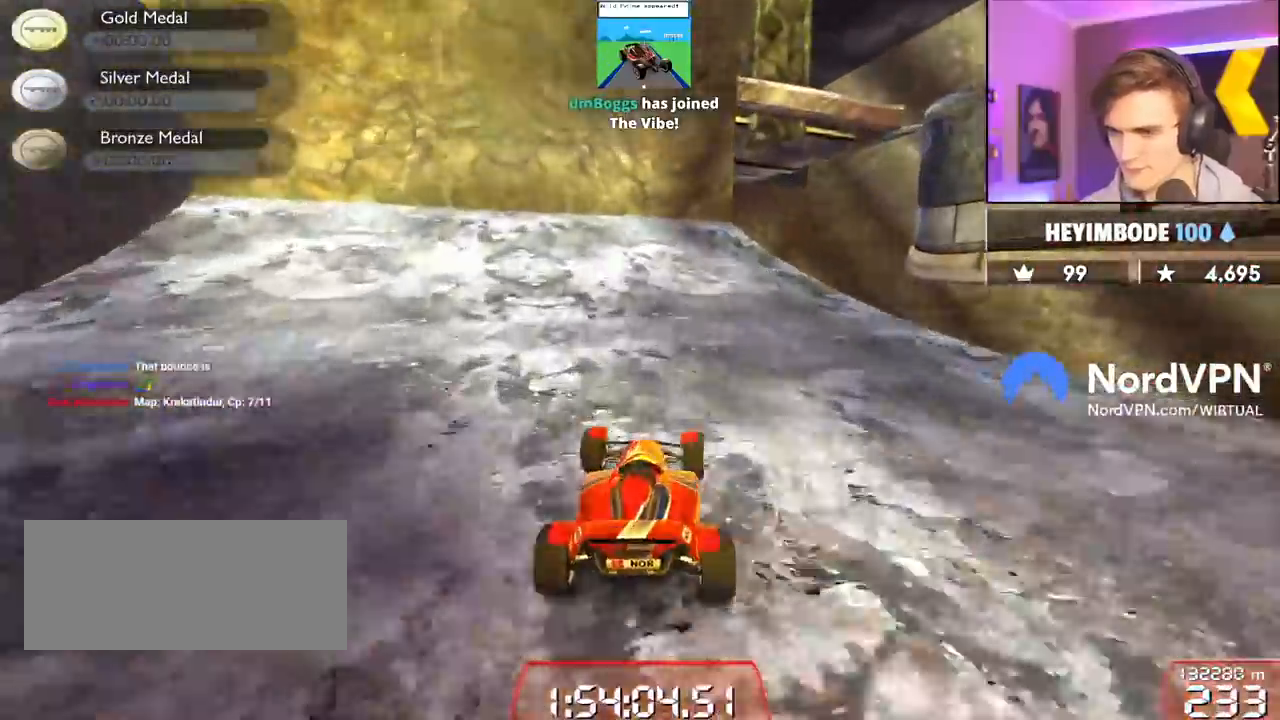
{"keys": ["right", "up"], "events": [[417, "right", "down"]]}
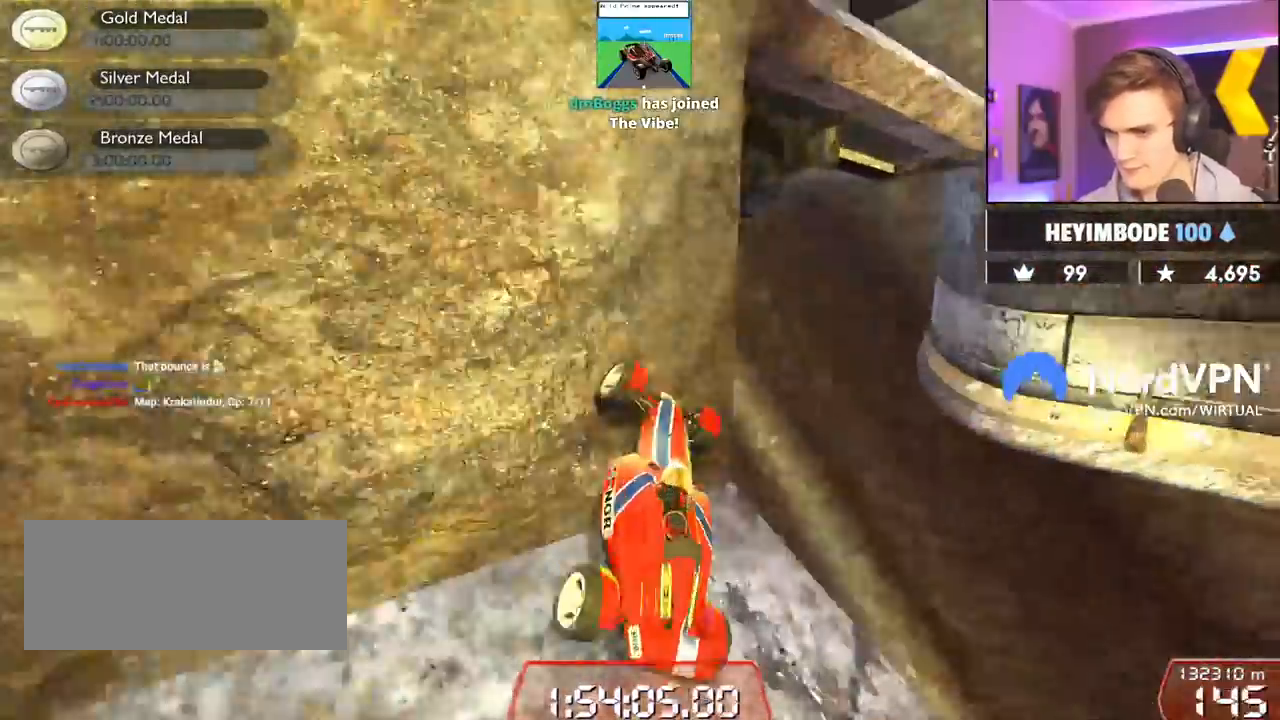
{"keys": ["right", "up"], "events": []}
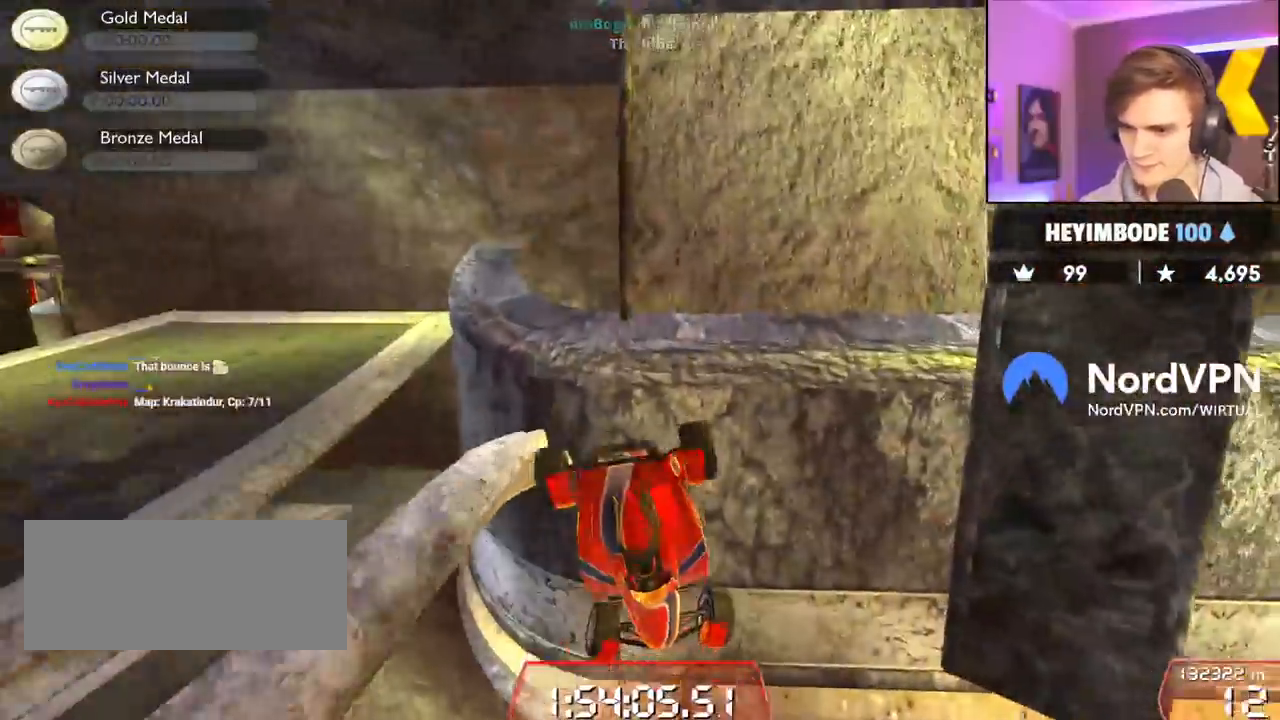
{"keys": [], "events": [[33, "right", "up"], [33, "up", "up"], [217, "left", "down"], [400, "left", "up"]]}
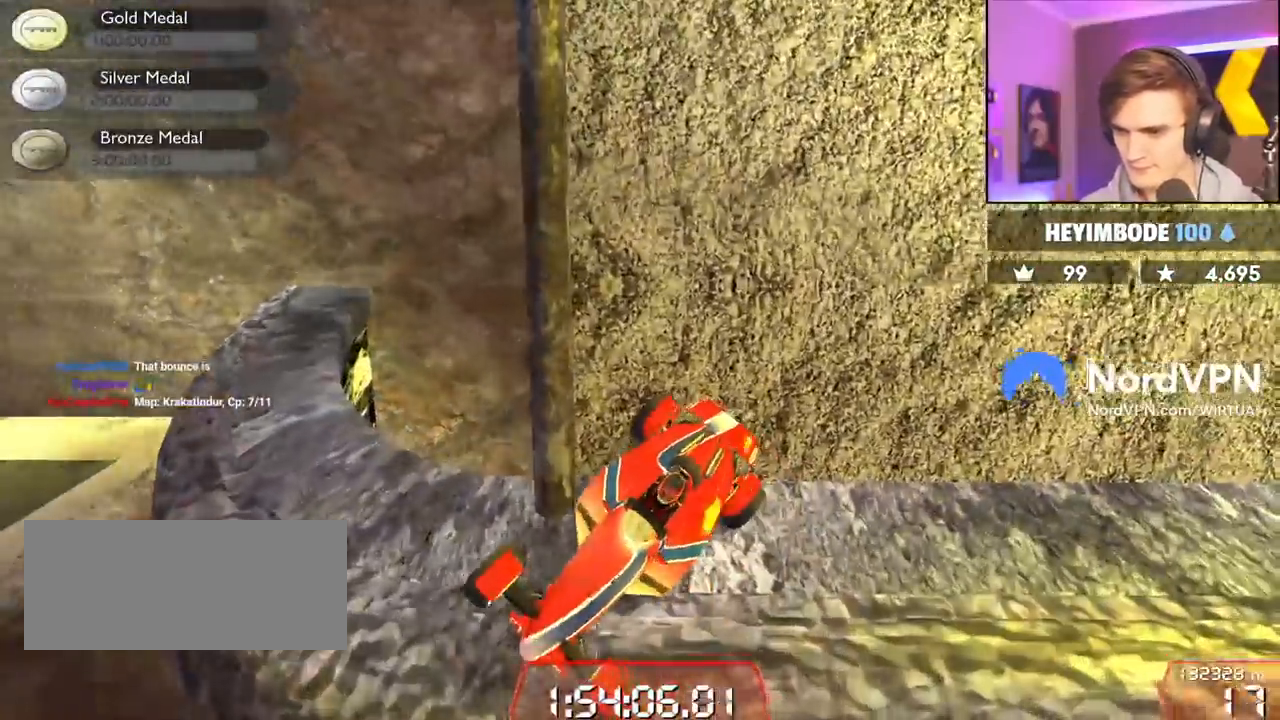
{"keys": ["down"], "events": [[83, "down", "down"], [83, "left", "down"], [367, "left", "up"]]}
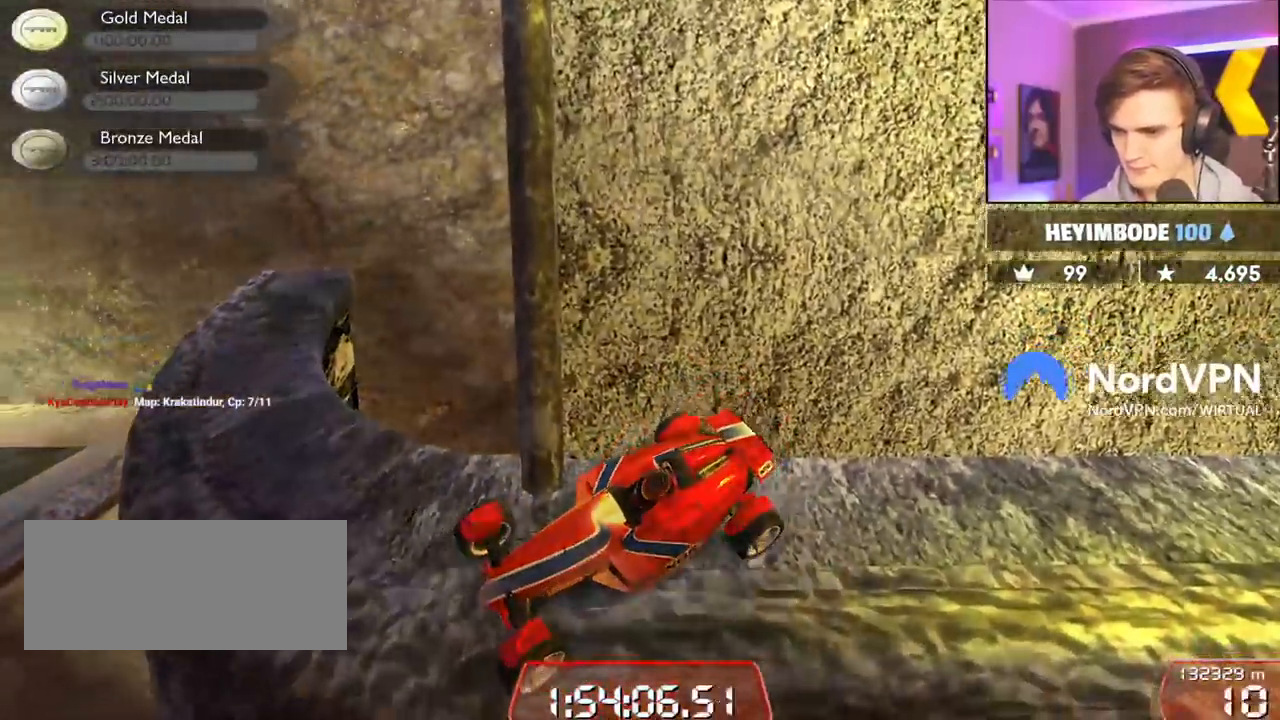
{"keys": ["down", "left"], "events": [[100, "left", "down"]]}
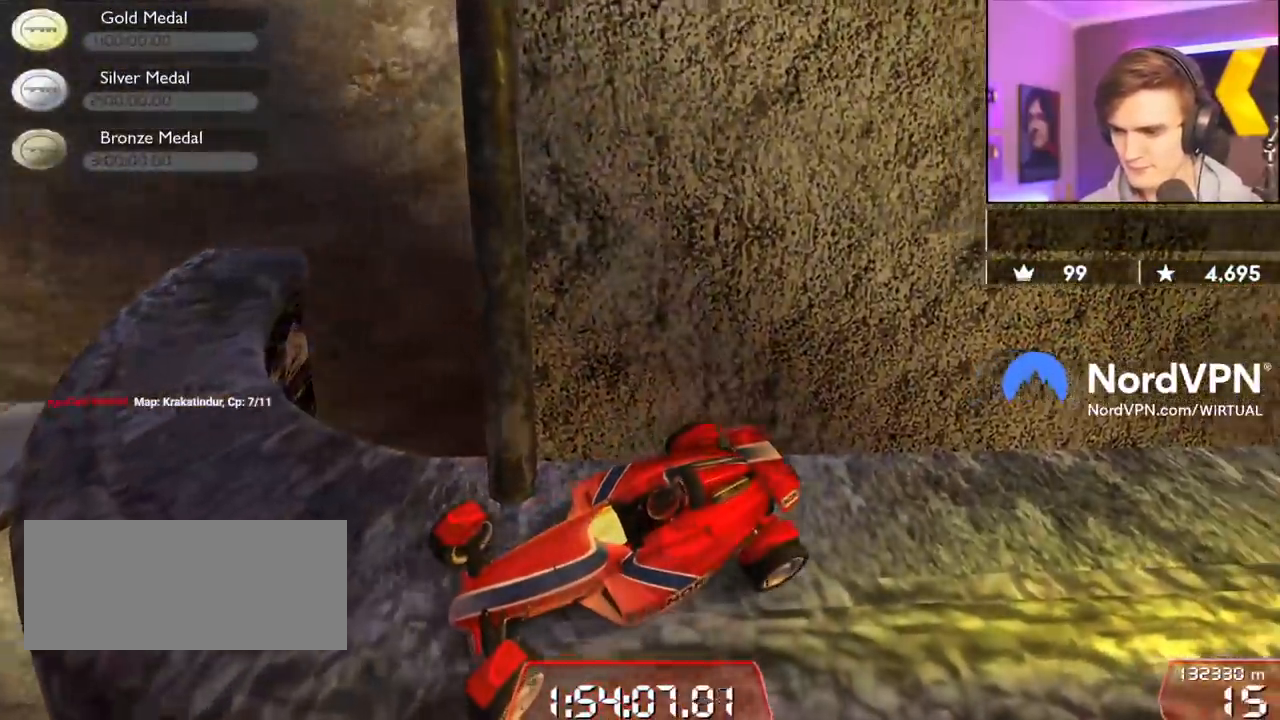
{"keys": ["down"], "events": [[67, "down", "up"], [217, "down", "down"], [300, "left", "up"]]}
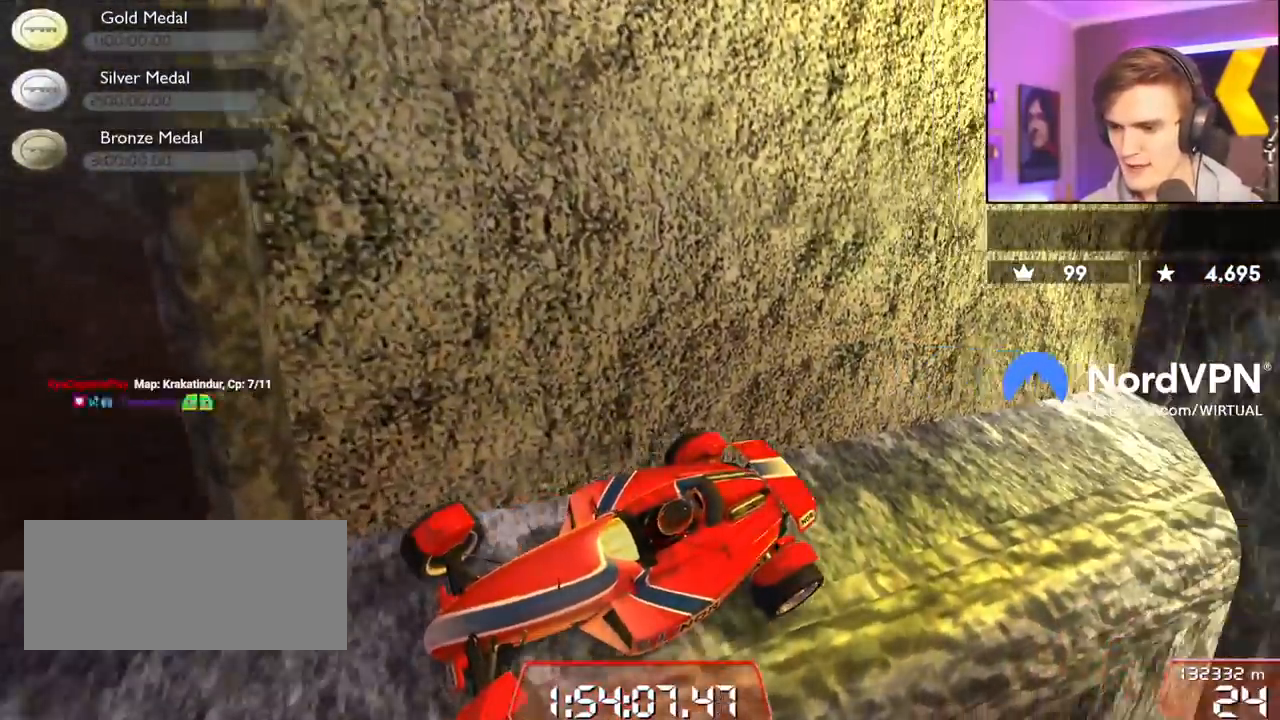
{"keys": [], "events": [[50, "down", "up"], [233, "down", "down"], [417, "down", "up"]]}
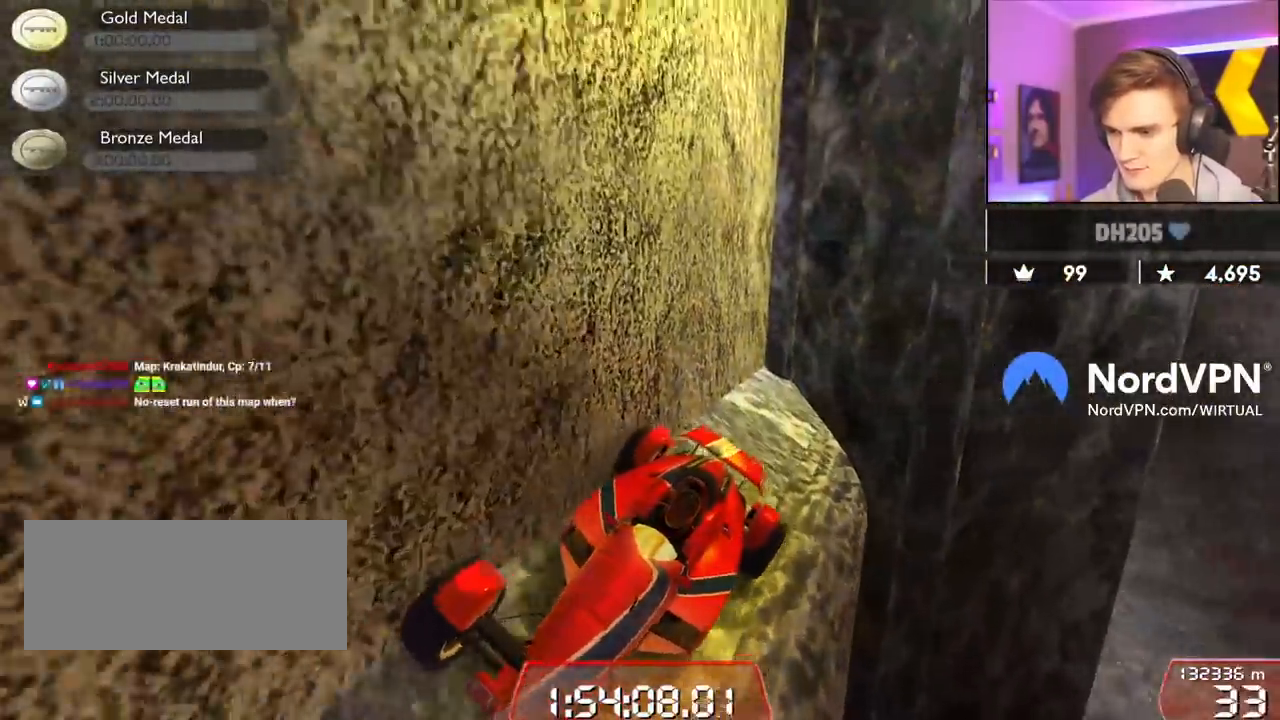
{"keys": [], "events": []}
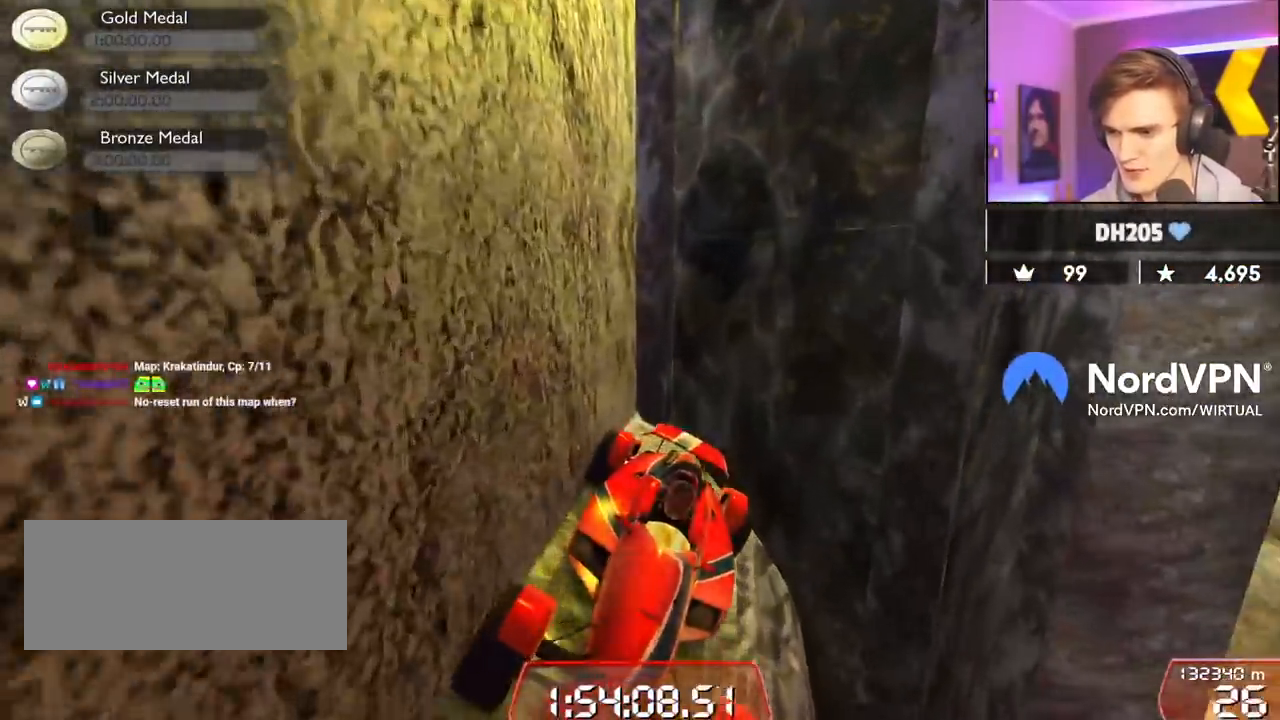
{"keys": ["right", "up"], "events": [[400, "right", "down"], [450, "up", "down"]]}
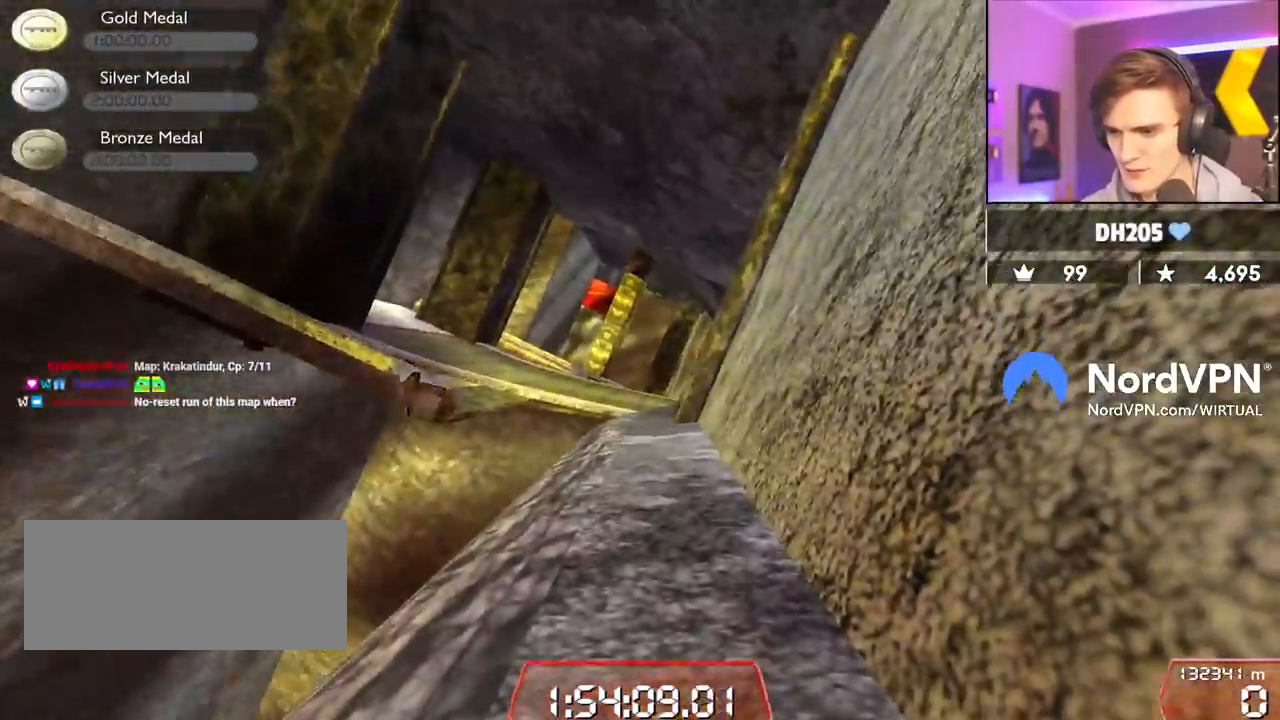
{"keys": ["up"], "events": [[83, "right", "up"]]}
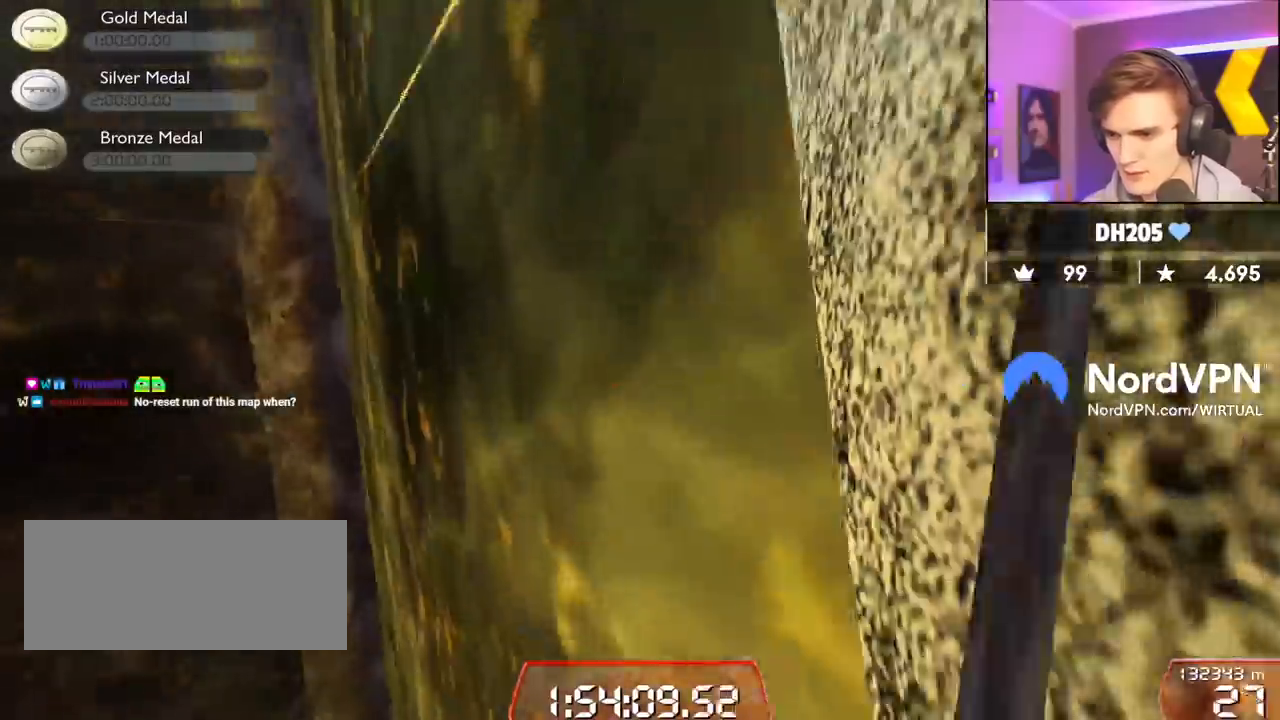
{"keys": ["up"], "events": [[250, "left", "down"], [283, "left", "up"]]}
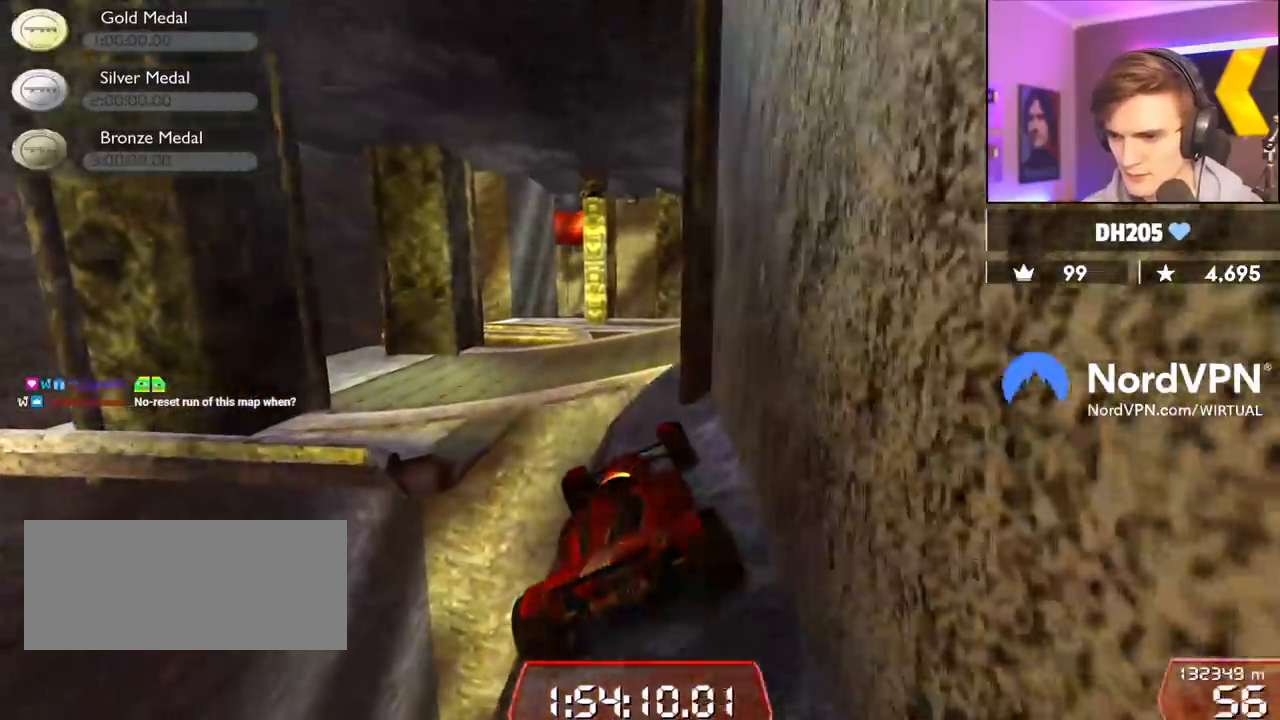
{"keys": ["left", "up"], "events": [[117, "right", "down"], [400, "left", "down"], [400, "right", "up"]]}
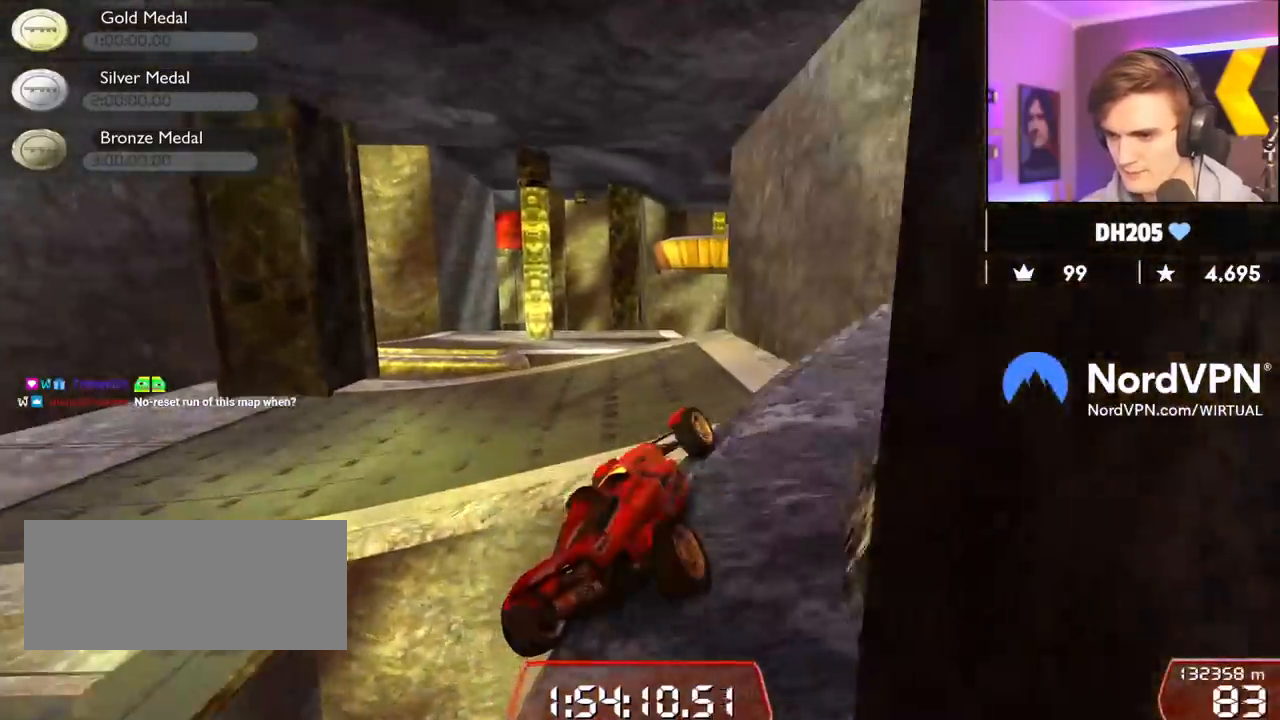
{"keys": ["right", "up"], "events": [[233, "left", "up"], [367, "right", "down"]]}
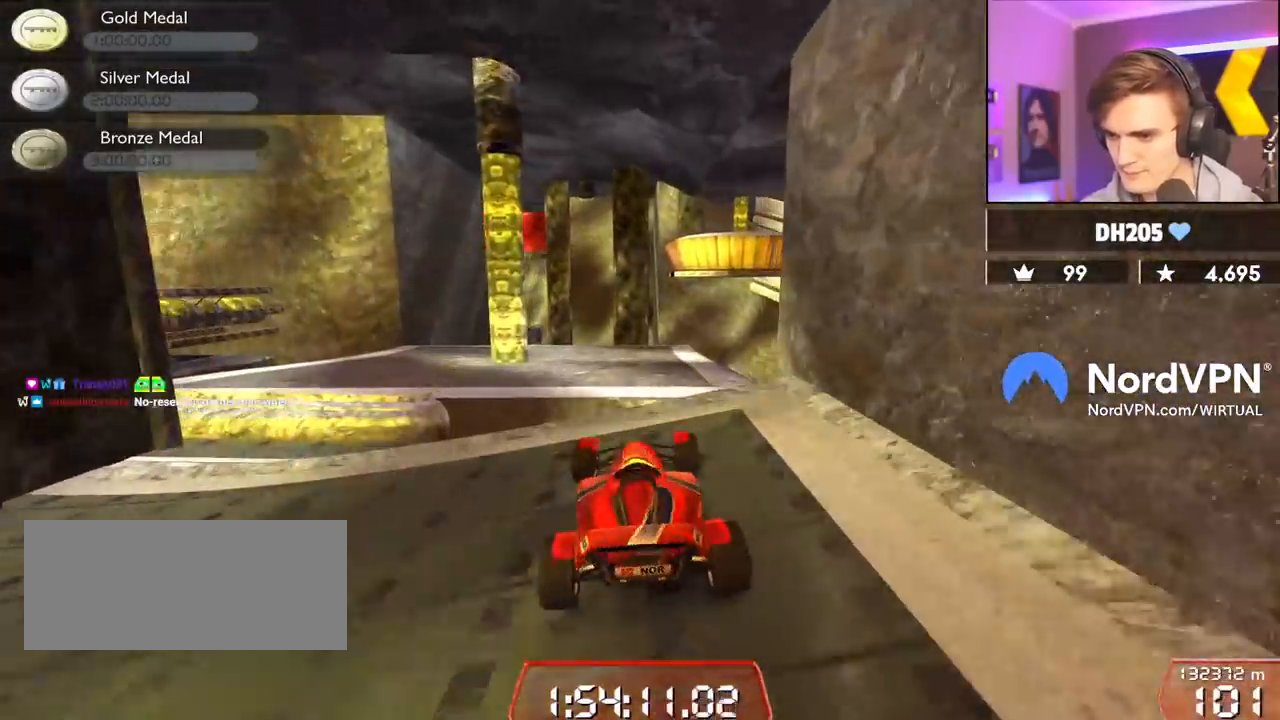
{"keys": ["brake", "left"], "events": [[100, "right", "up"], [150, "left", "down"], [250, "up", "up"], [433, "brake", "down"]]}
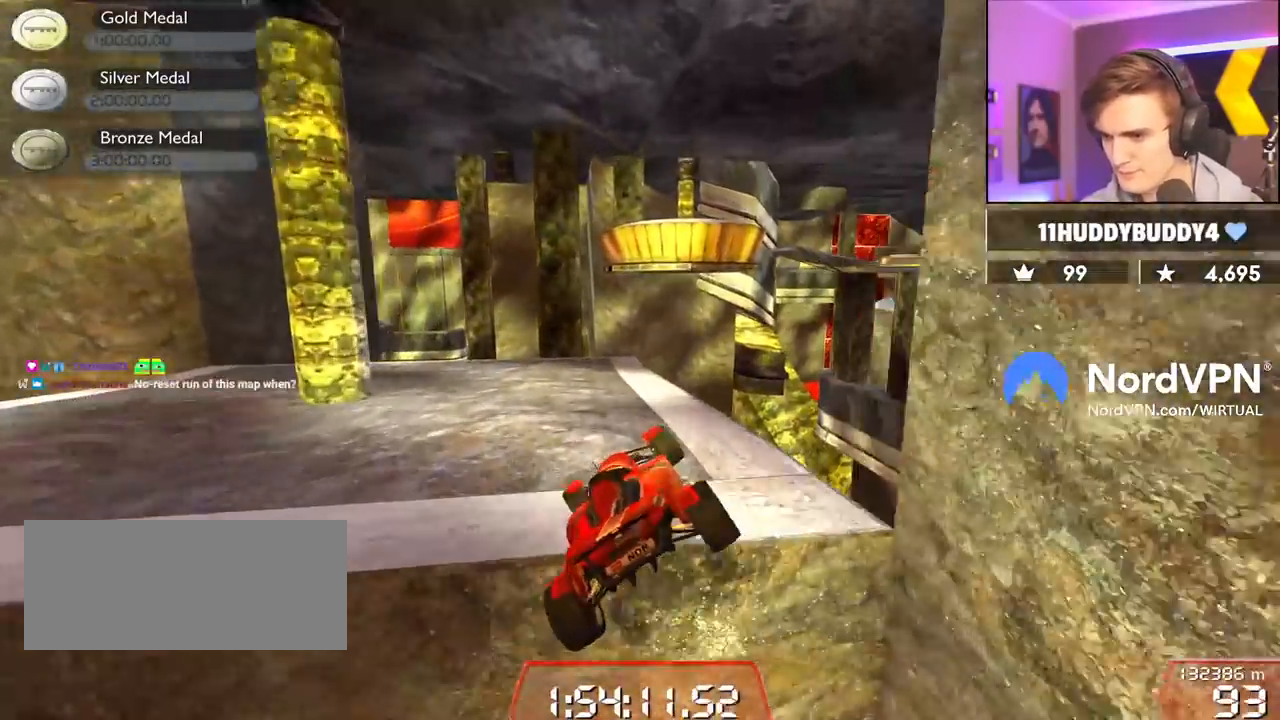
{"keys": ["brake", "left"], "events": []}
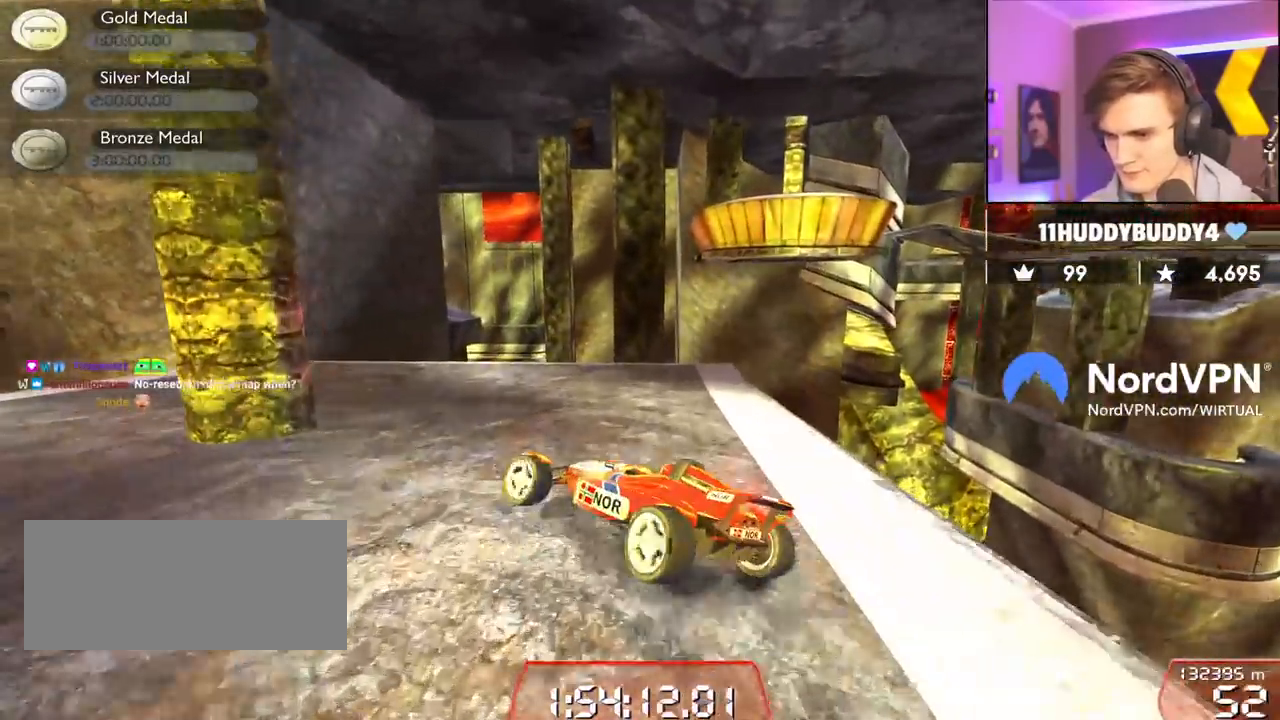
{"keys": ["left"], "events": [[133, "brake", "up"]]}
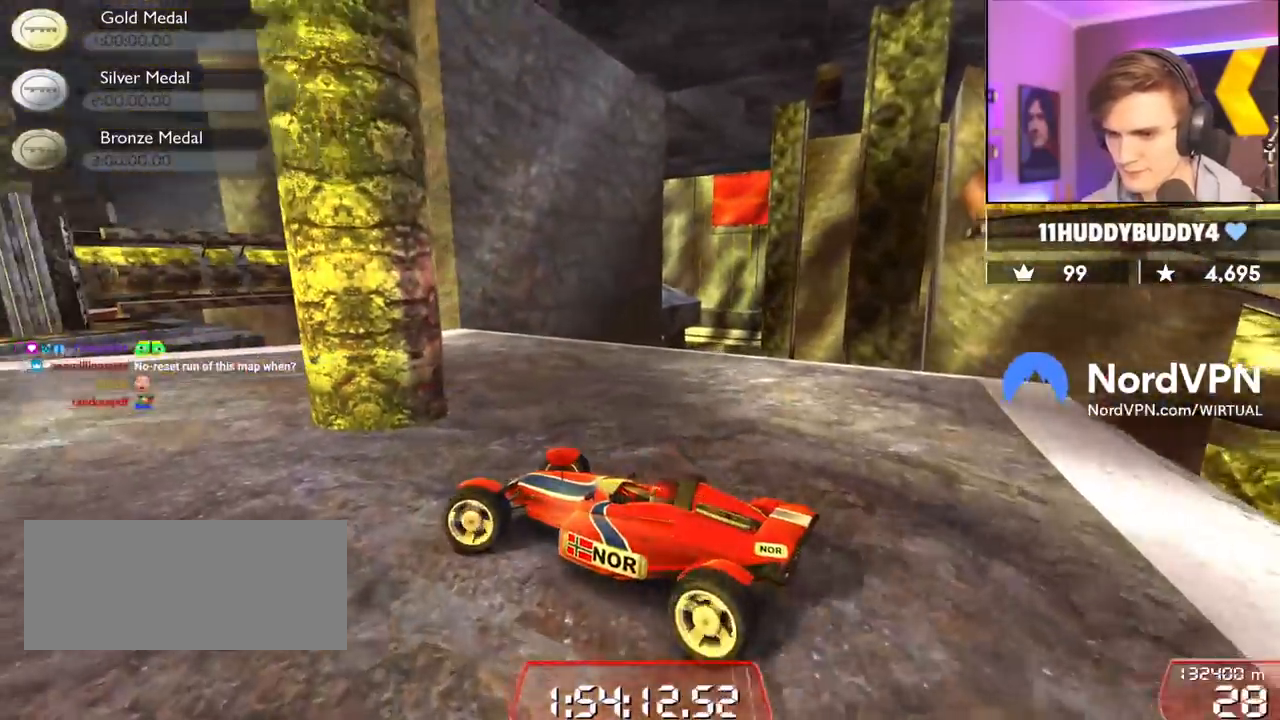
{"keys": ["up"], "events": [[383, "left", "up"], [433, "up", "down"]]}
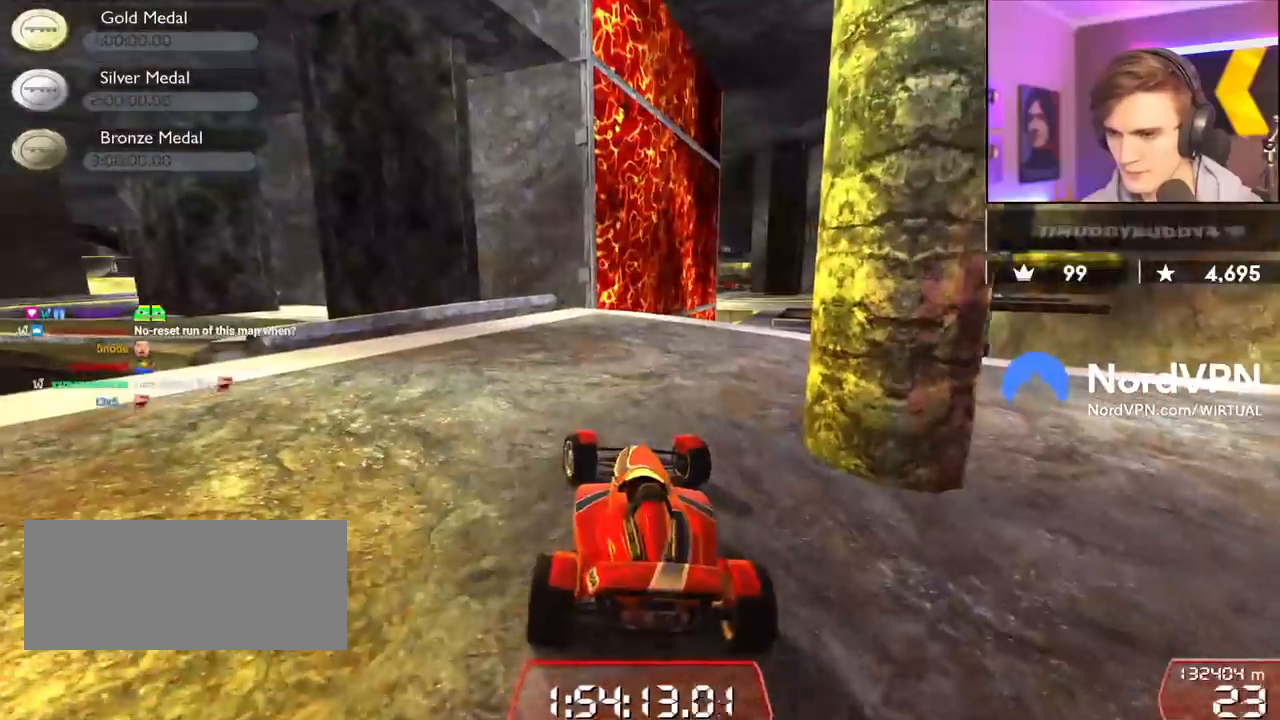
{"keys": ["right"], "events": [[17, "right", "down"], [117, "right", "up"], [450, "up", "up"], [500, "right", "down"]]}
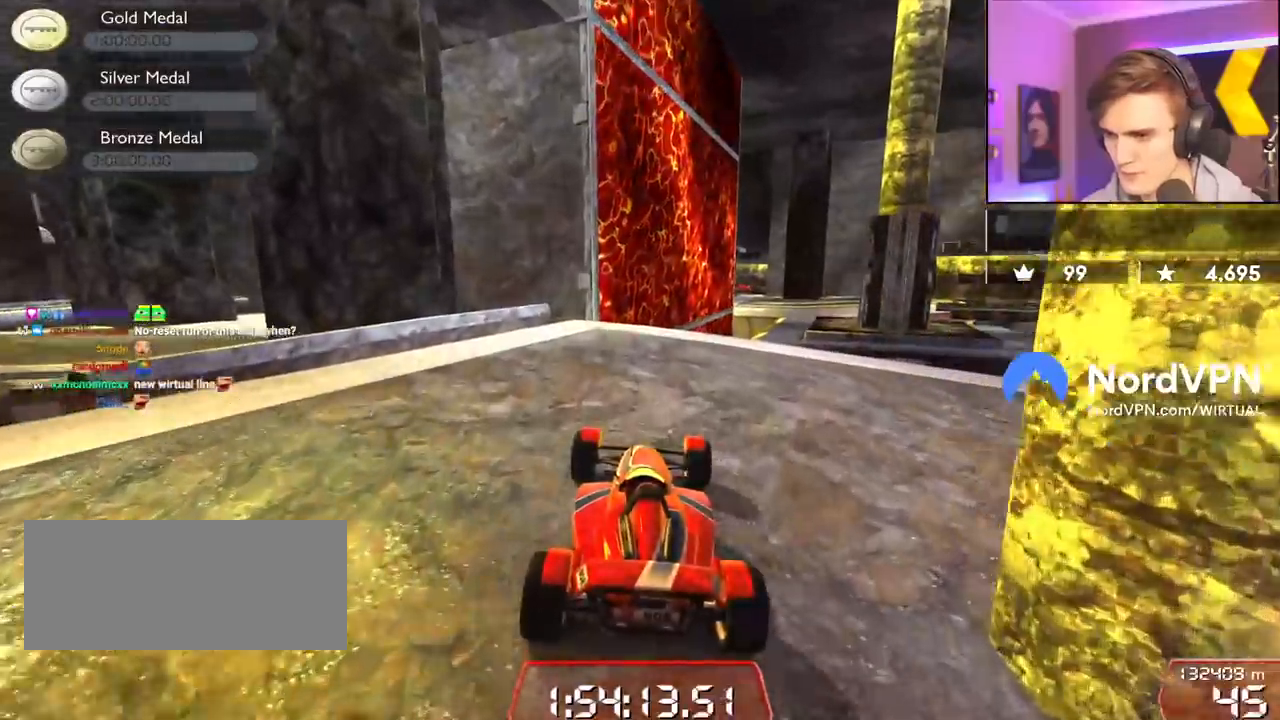
{"keys": [], "events": [[367, "right", "up"]]}
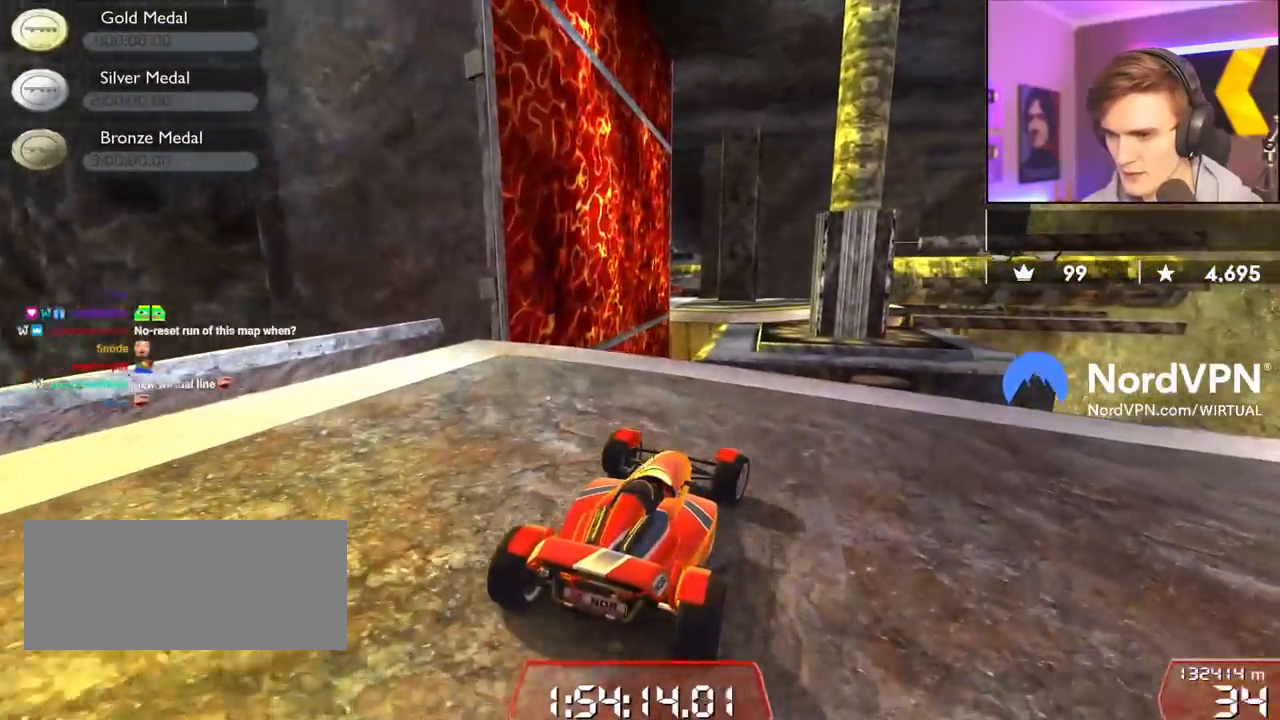
{"keys": [], "events": [[100, "left", "down"], [200, "left", "up"]]}
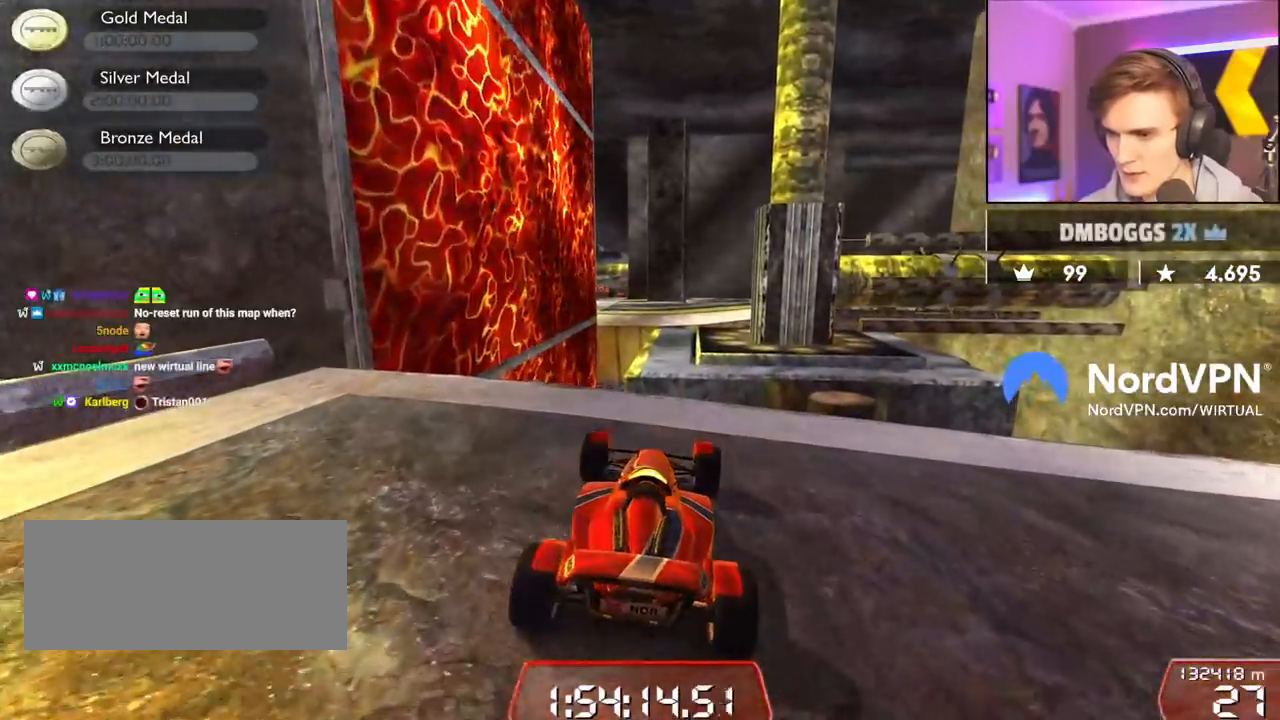
{"keys": ["down"], "events": [[67, "down", "down"], [300, "left", "down"], [450, "left", "up"]]}